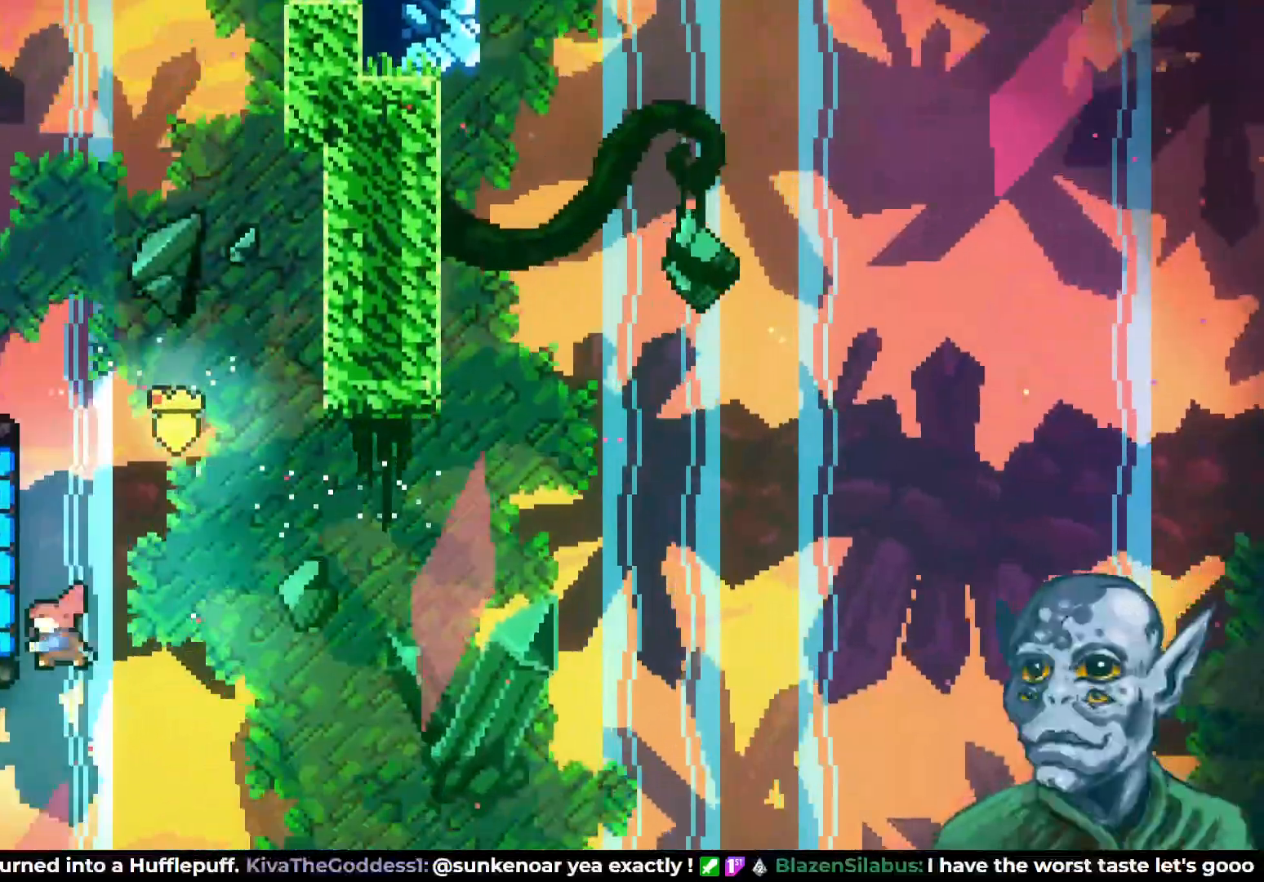
Gameplay with a controller (PlayStation layout); each line is a JSON object with the inputs held at the frame after it. "events" lists button and stick changes between this image and that frame as [ms after this image, input, new state], when the widget could be followed in between.
{"buttons": ["R2", "DPAD_UP", "DPAD_LEFT"], "left_stick": "center", "right_stick": "center", "events": [[83, "SQUARE", "up"], [233, "DPAD_LEFT", "up"], [367, "DPAD_LEFT", "down"], [383, "DPAD_UP", "down"], [483, "R2", "down"]]}
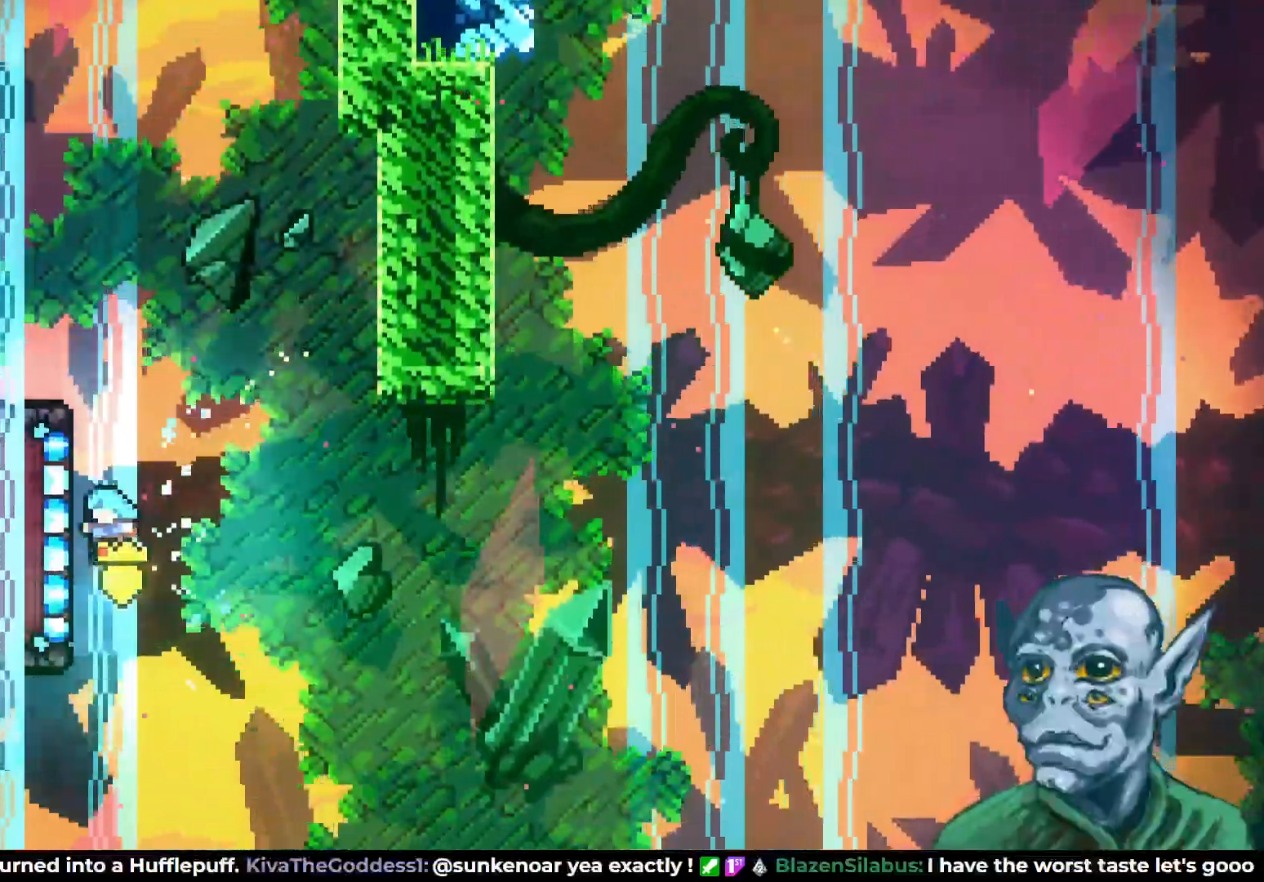
{"buttons": ["R2"], "left_stick": "center", "right_stick": "center", "events": [[167, "DPAD_LEFT", "up"], [417, "DPAD_UP", "up"]]}
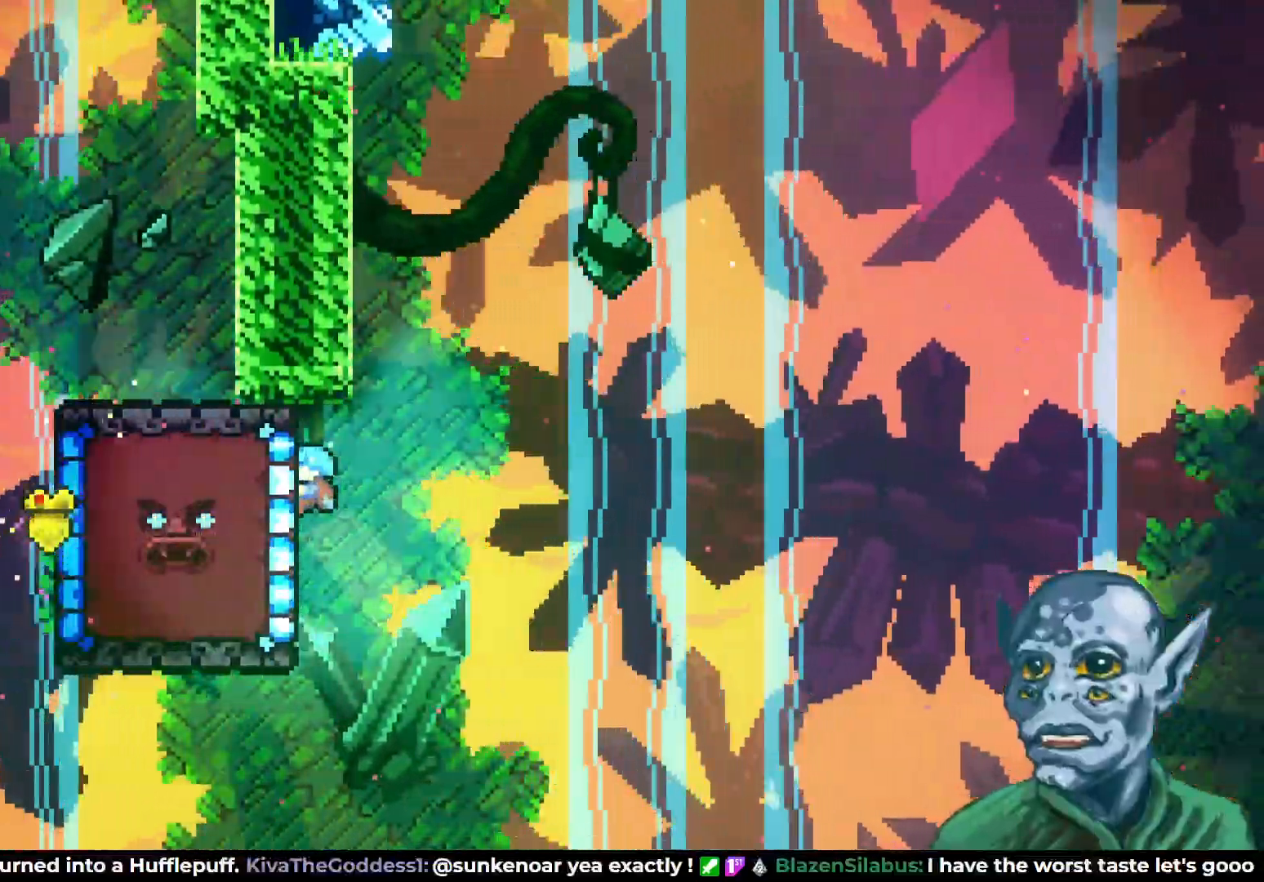
{"buttons": ["R2"], "left_stick": "center", "right_stick": "center", "events": [[67, "DPAD_UP", "down"], [283, "DPAD_UP", "up"]]}
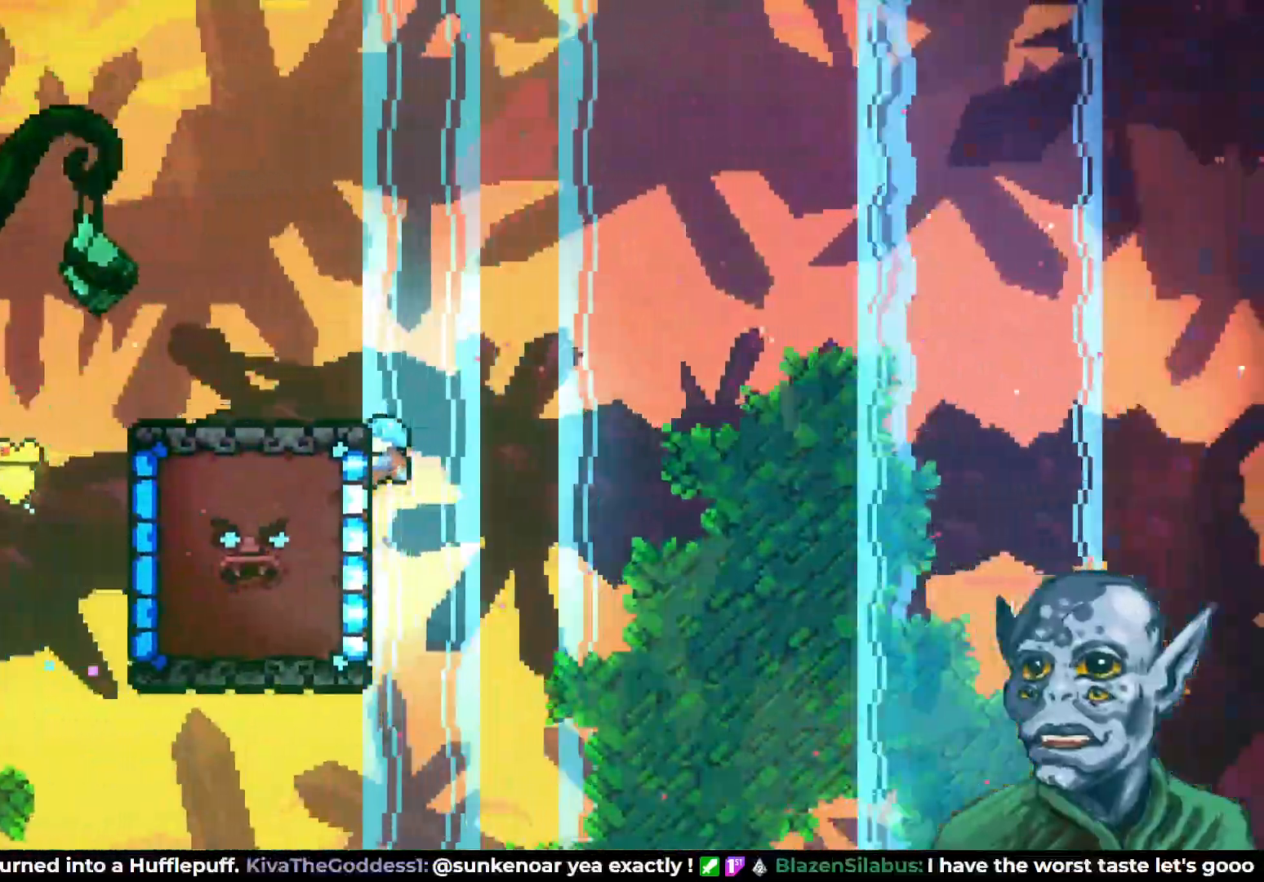
{"buttons": ["R2"], "left_stick": "center", "right_stick": "center", "events": []}
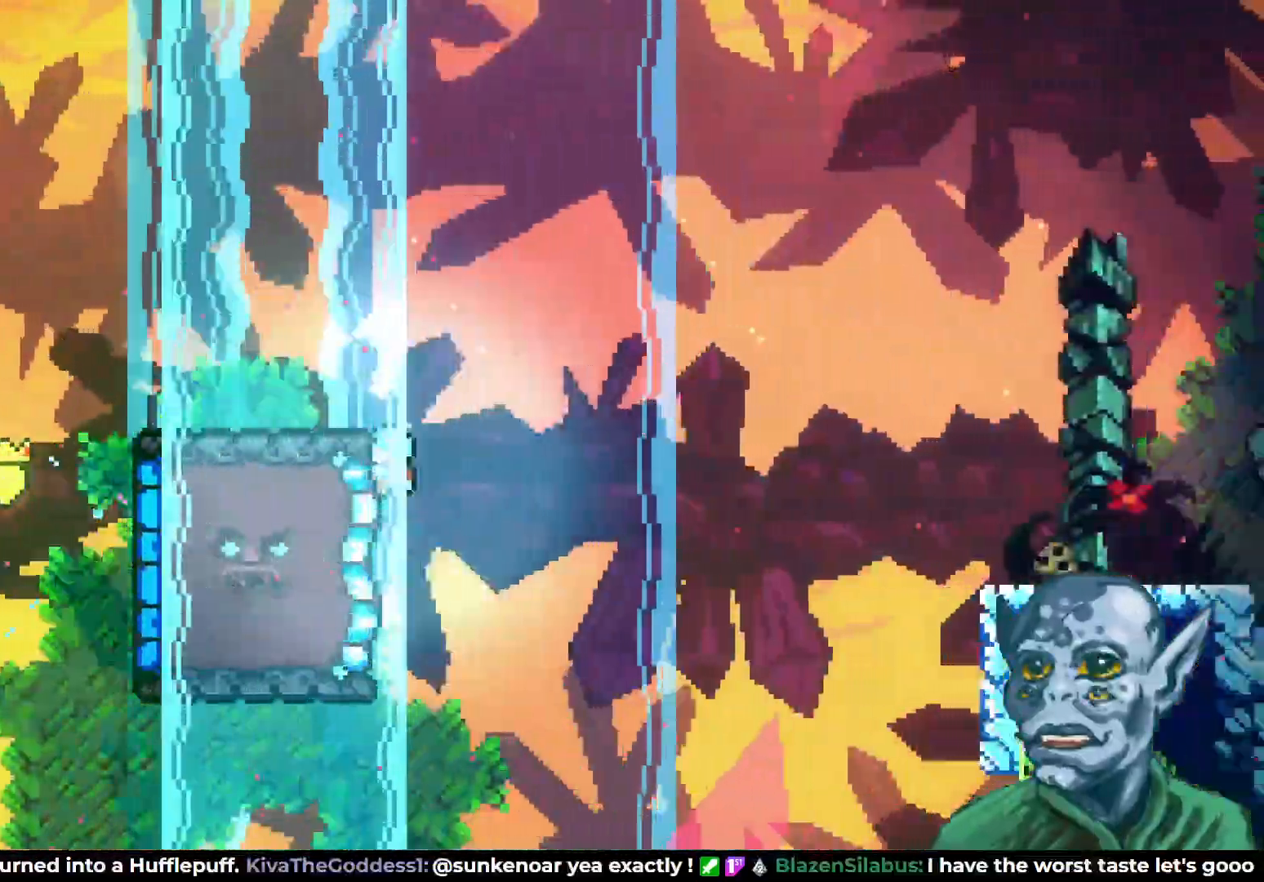
{"buttons": ["R2", "DPAD_RIGHT"], "left_stick": "center", "right_stick": "center", "events": [[483, "DPAD_RIGHT", "down"]]}
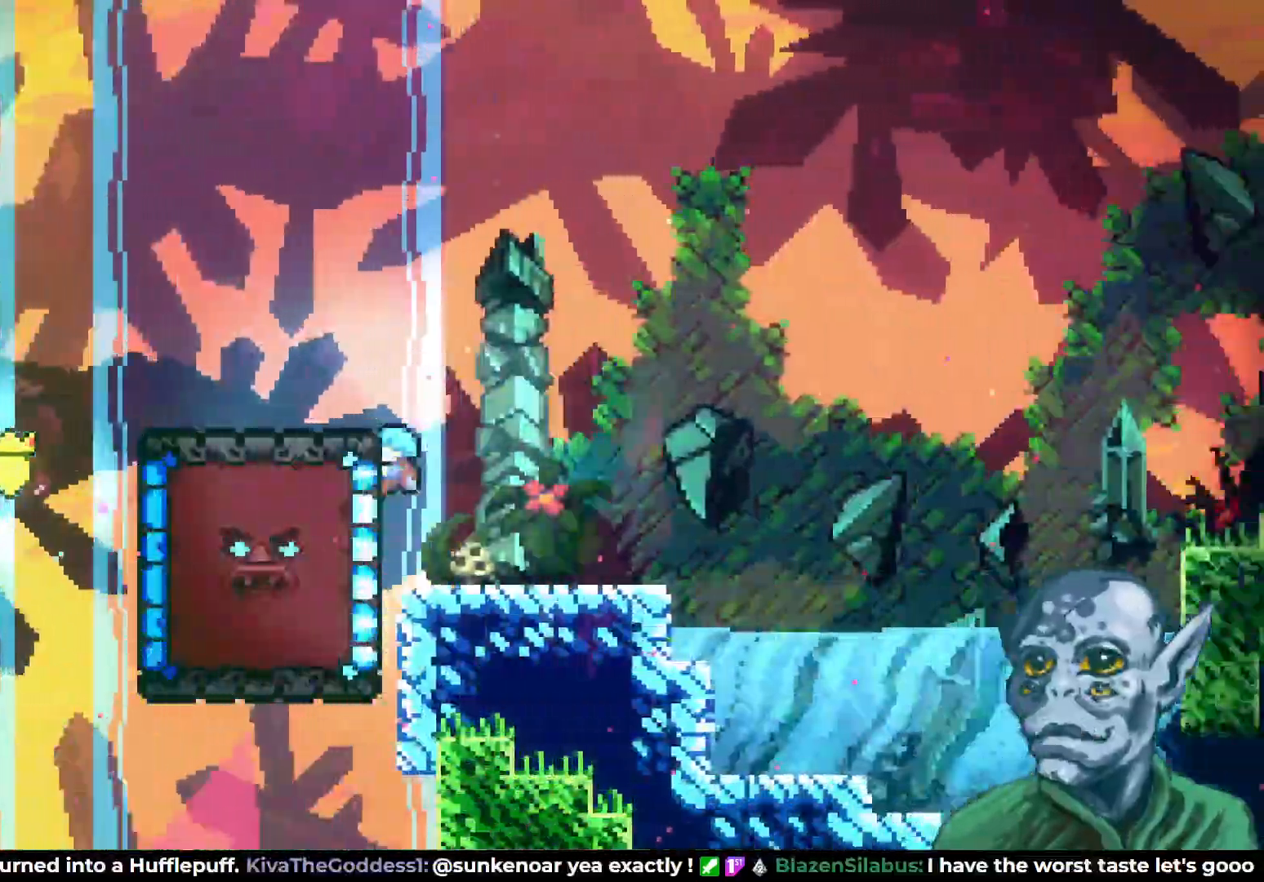
{"buttons": ["CROSS", "R2", "DPAD_RIGHT"], "left_stick": "center", "right_stick": "center", "events": [[50, "CROSS", "down"]]}
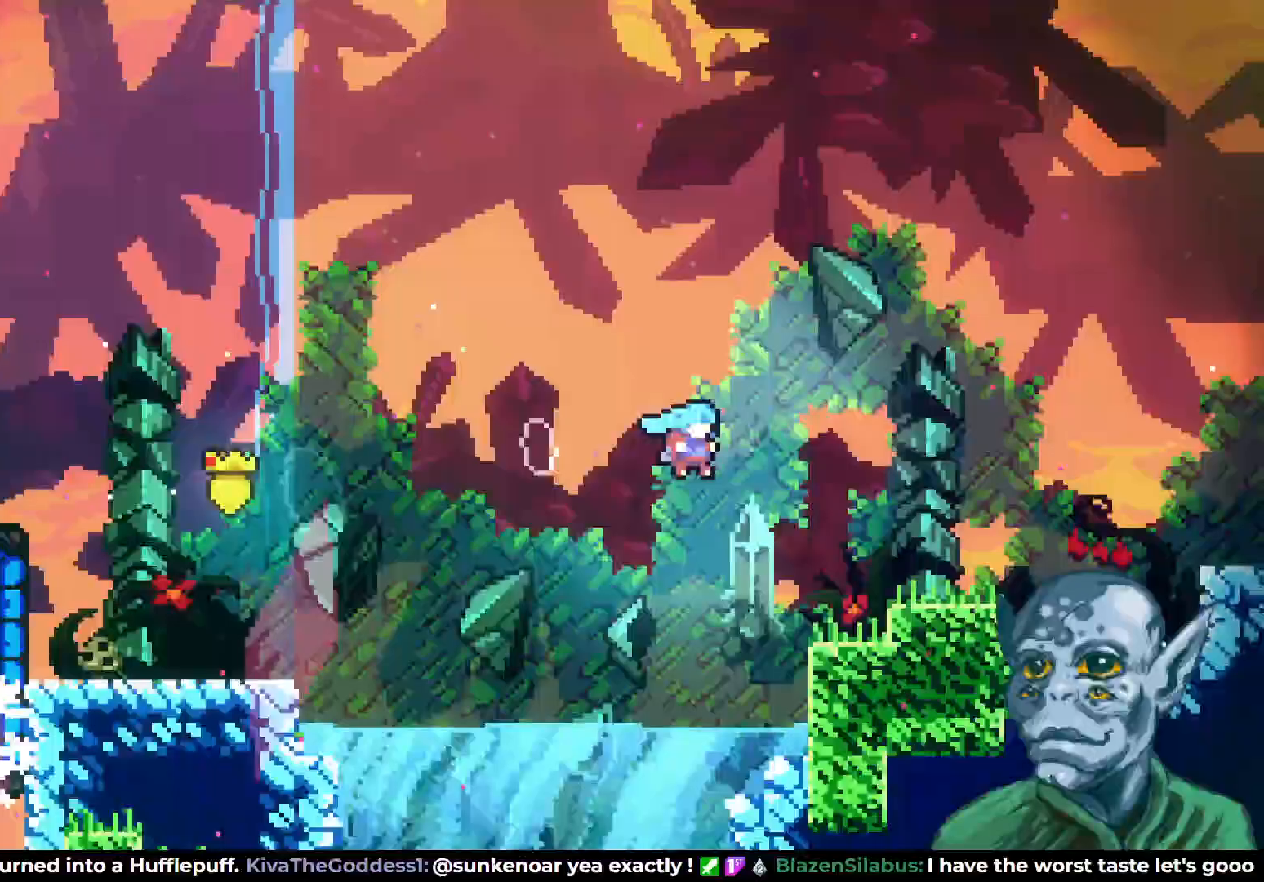
{"buttons": ["CROSS", "DPAD_RIGHT"], "left_stick": "center", "right_stick": "center", "events": [[200, "CROSS", "up"], [200, "R2", "up"], [283, "CROSS", "down"]]}
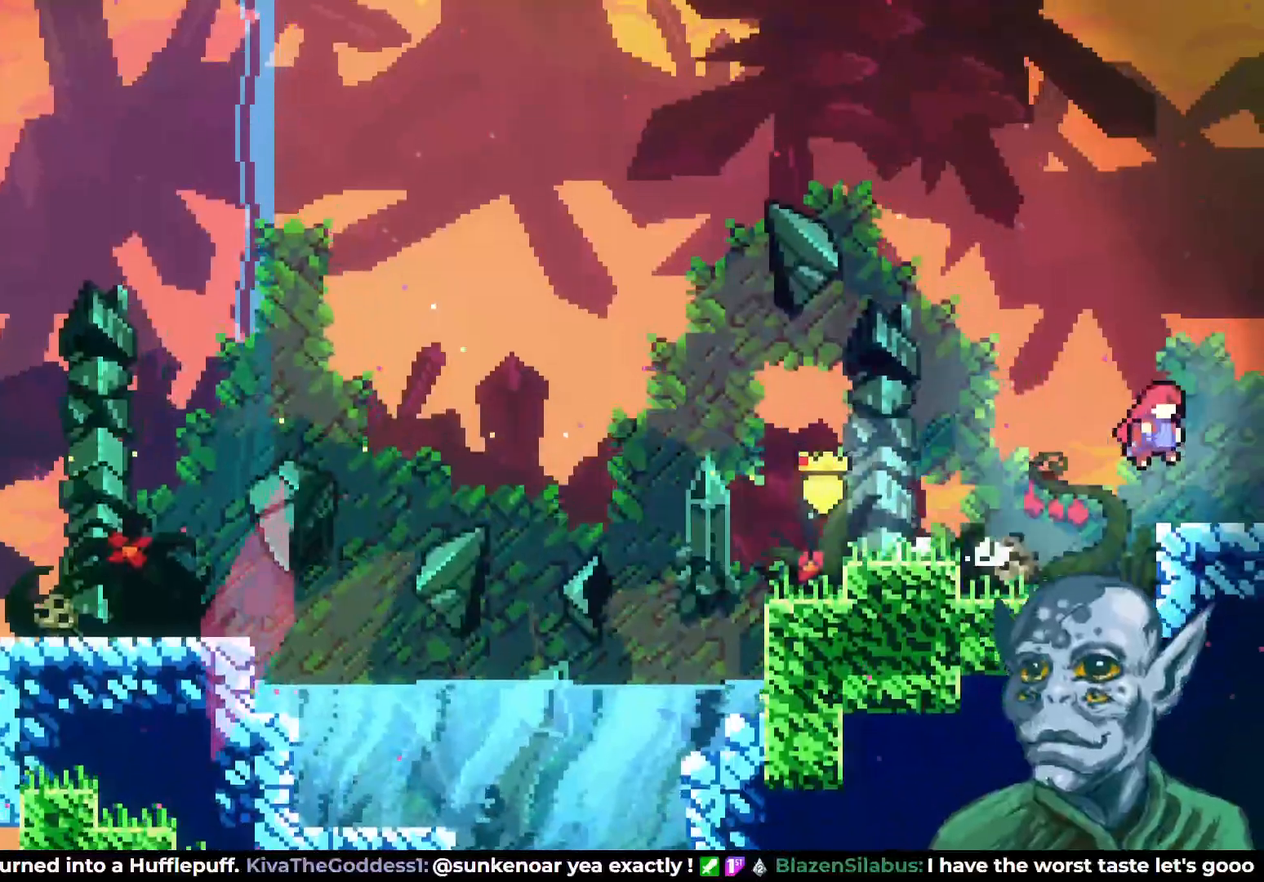
{"buttons": [], "left_stick": "center", "right_stick": "center", "events": [[100, "CROSS", "up"], [417, "DPAD_RIGHT", "up"]]}
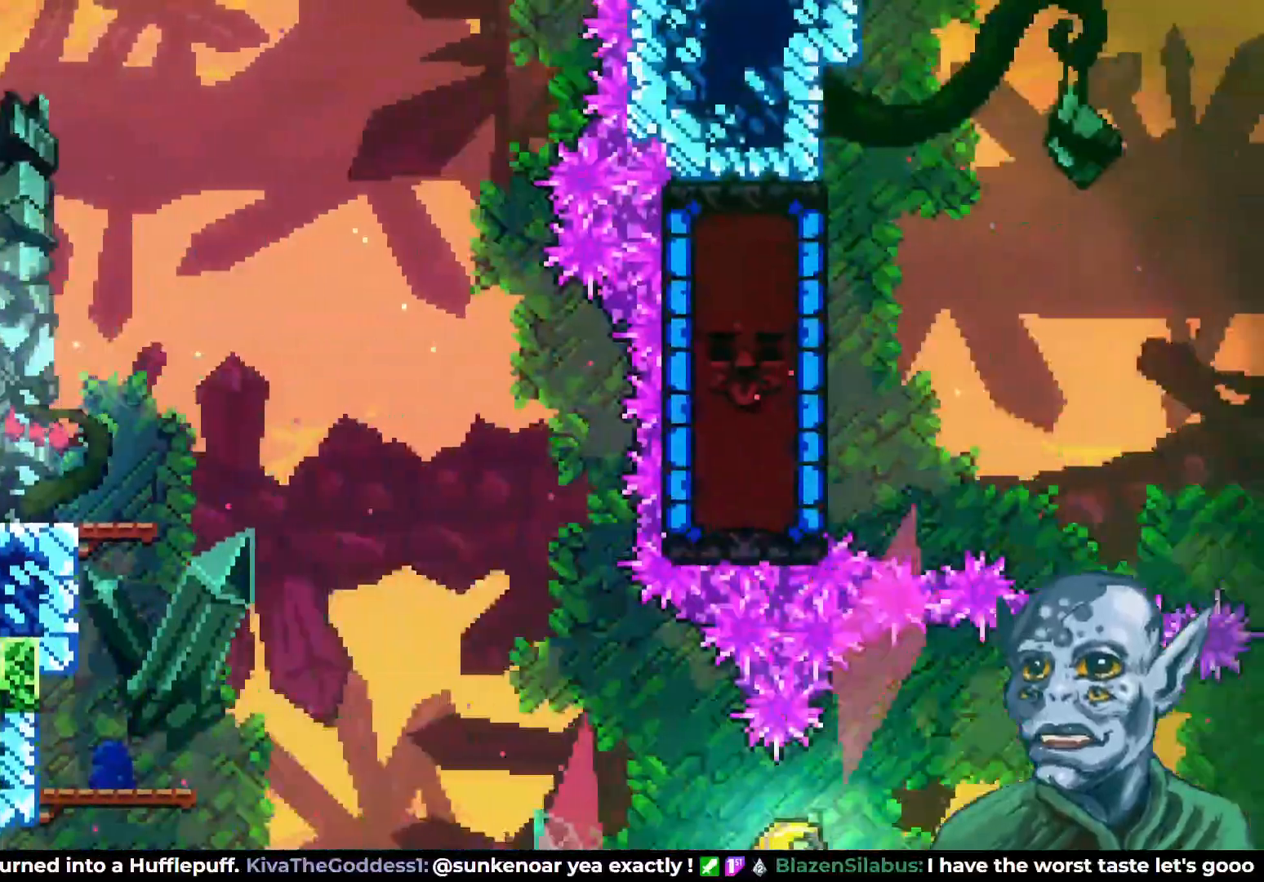
{"buttons": ["DPAD_RIGHT"], "left_stick": "center", "right_stick": "center", "events": [[167, "DPAD_RIGHT", "down"]]}
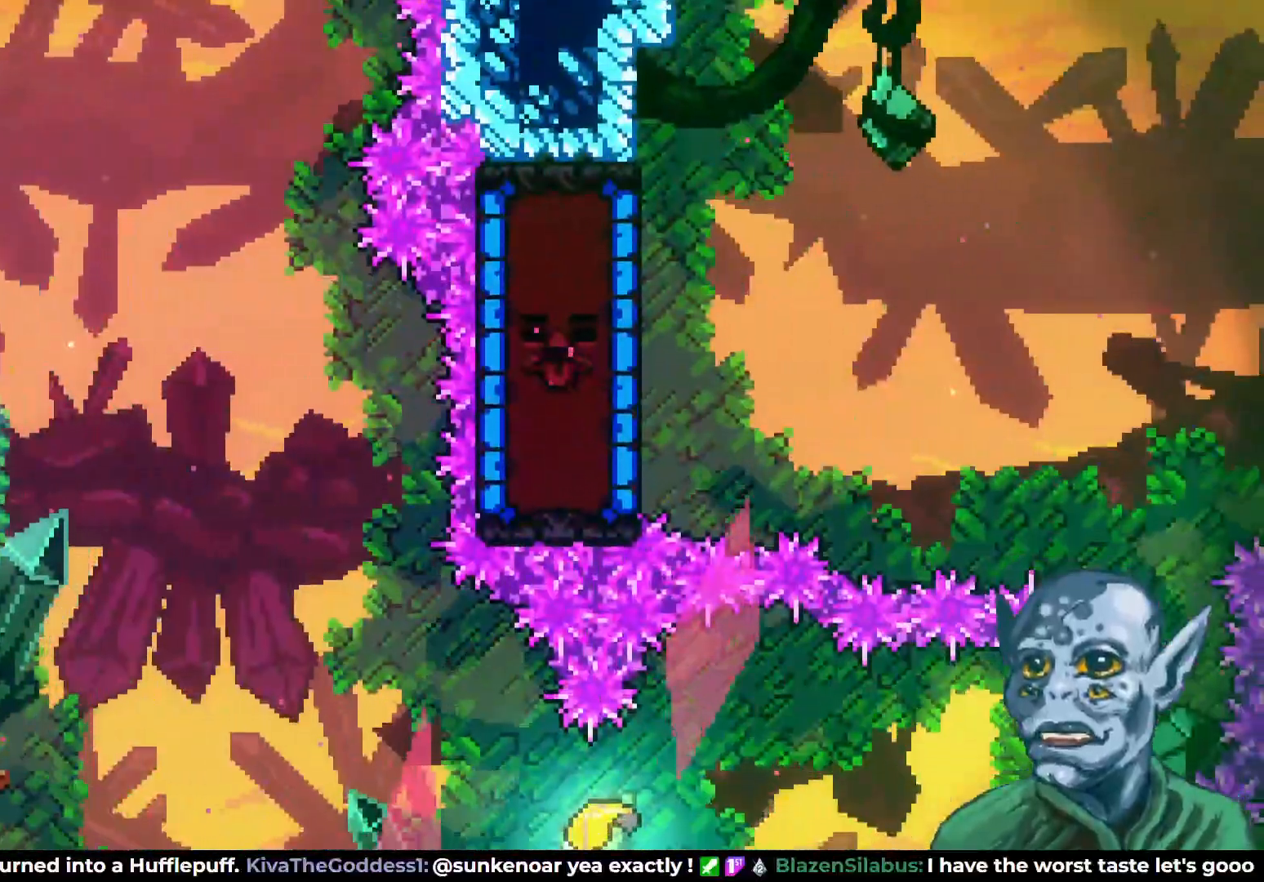
{"buttons": ["CROSS", "DPAD_RIGHT"], "left_stick": "center", "right_stick": "center", "events": [[283, "CROSS", "down"]]}
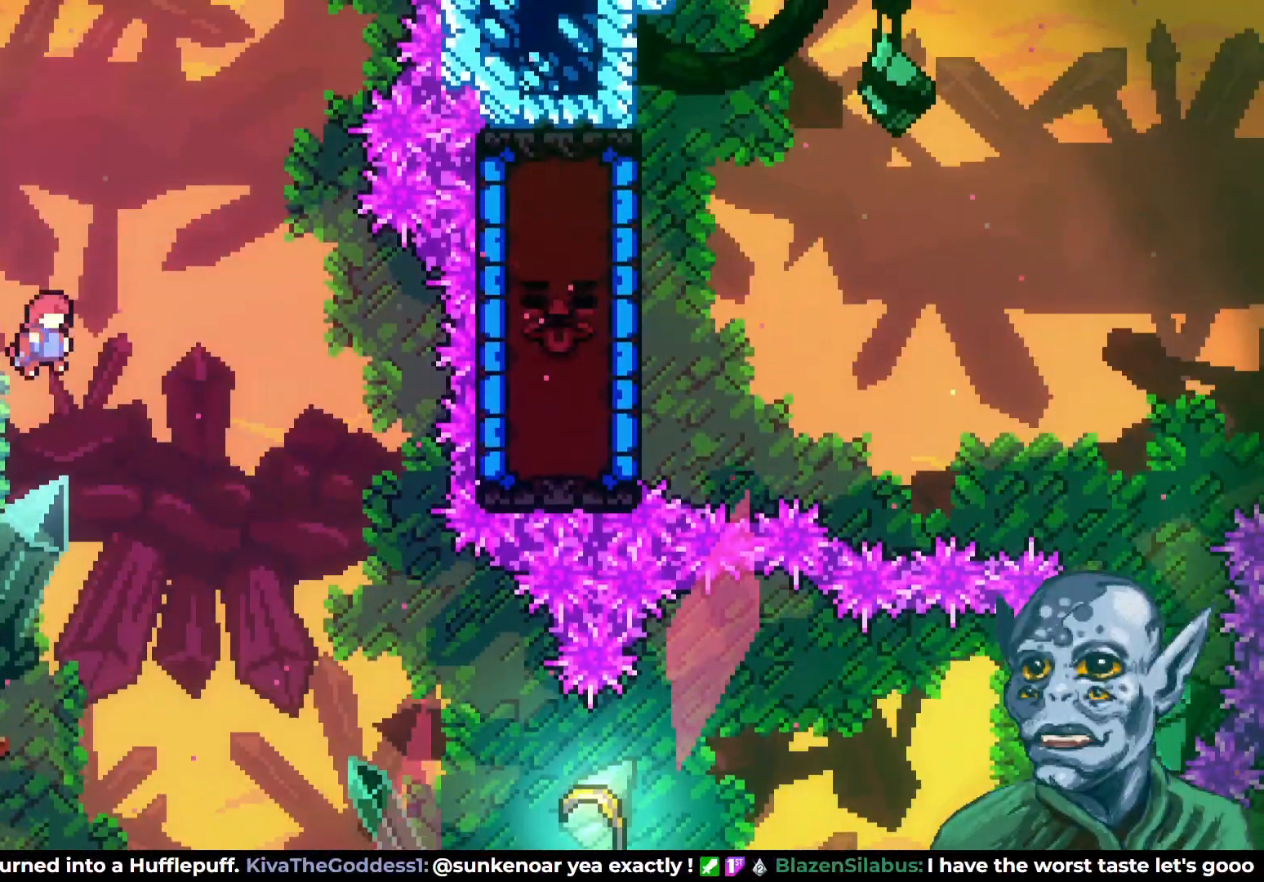
{"buttons": ["DPAD_RIGHT"], "left_stick": "center", "right_stick": "center", "events": [[100, "CROSS", "up"]]}
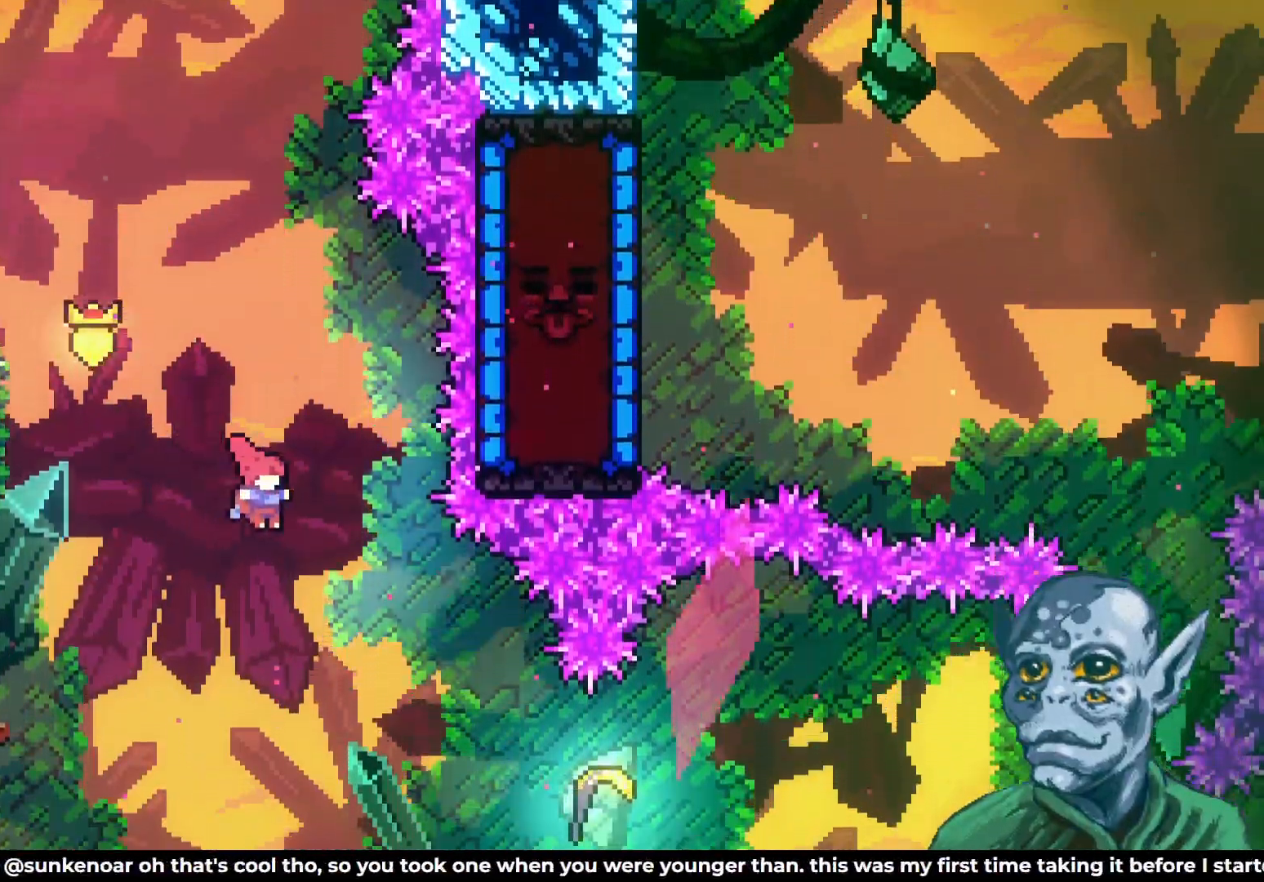
{"buttons": ["DPAD_RIGHT"], "left_stick": "center", "right_stick": "center", "events": [[350, "SQUARE", "down"], [500, "SQUARE", "up"]]}
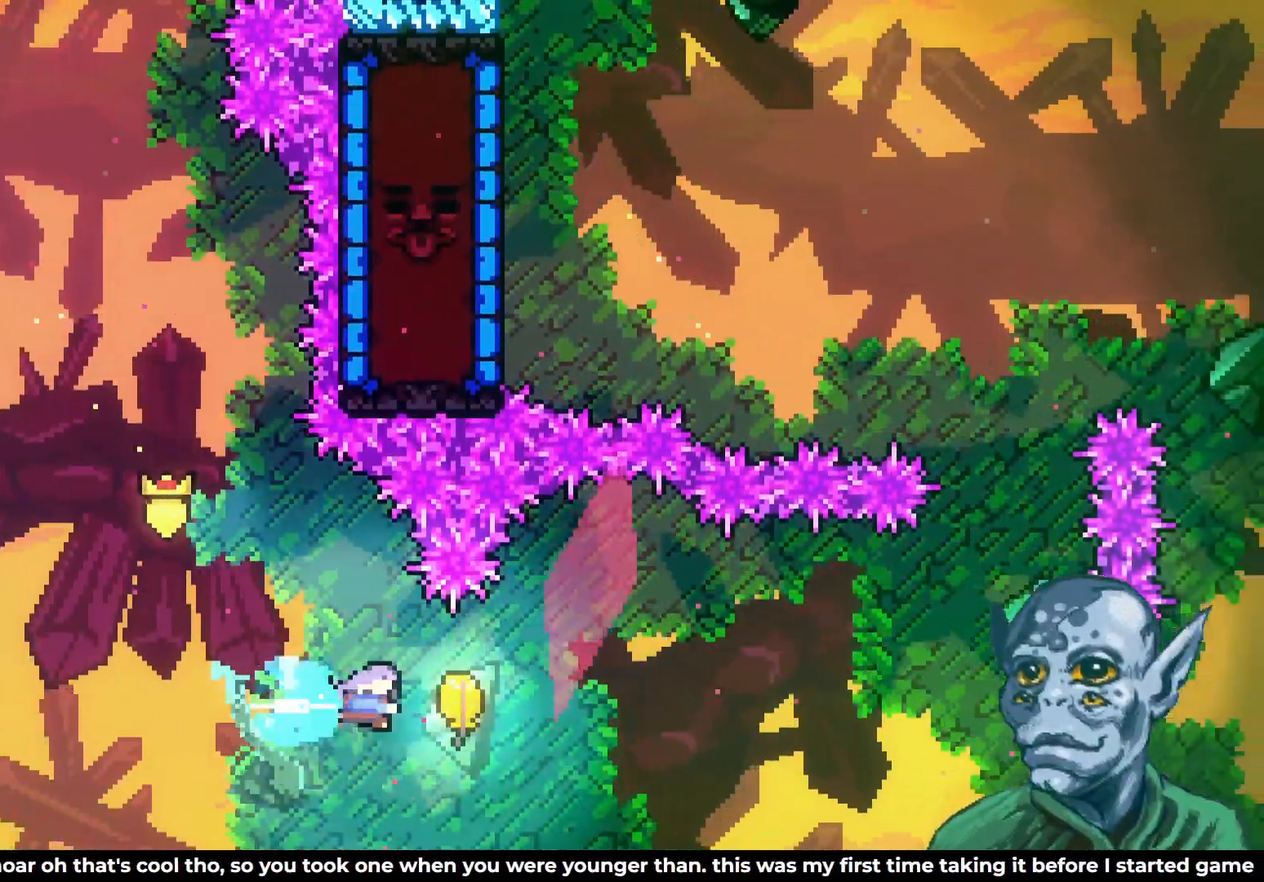
{"buttons": ["DPAD_RIGHT"], "left_stick": "center", "right_stick": "center", "events": []}
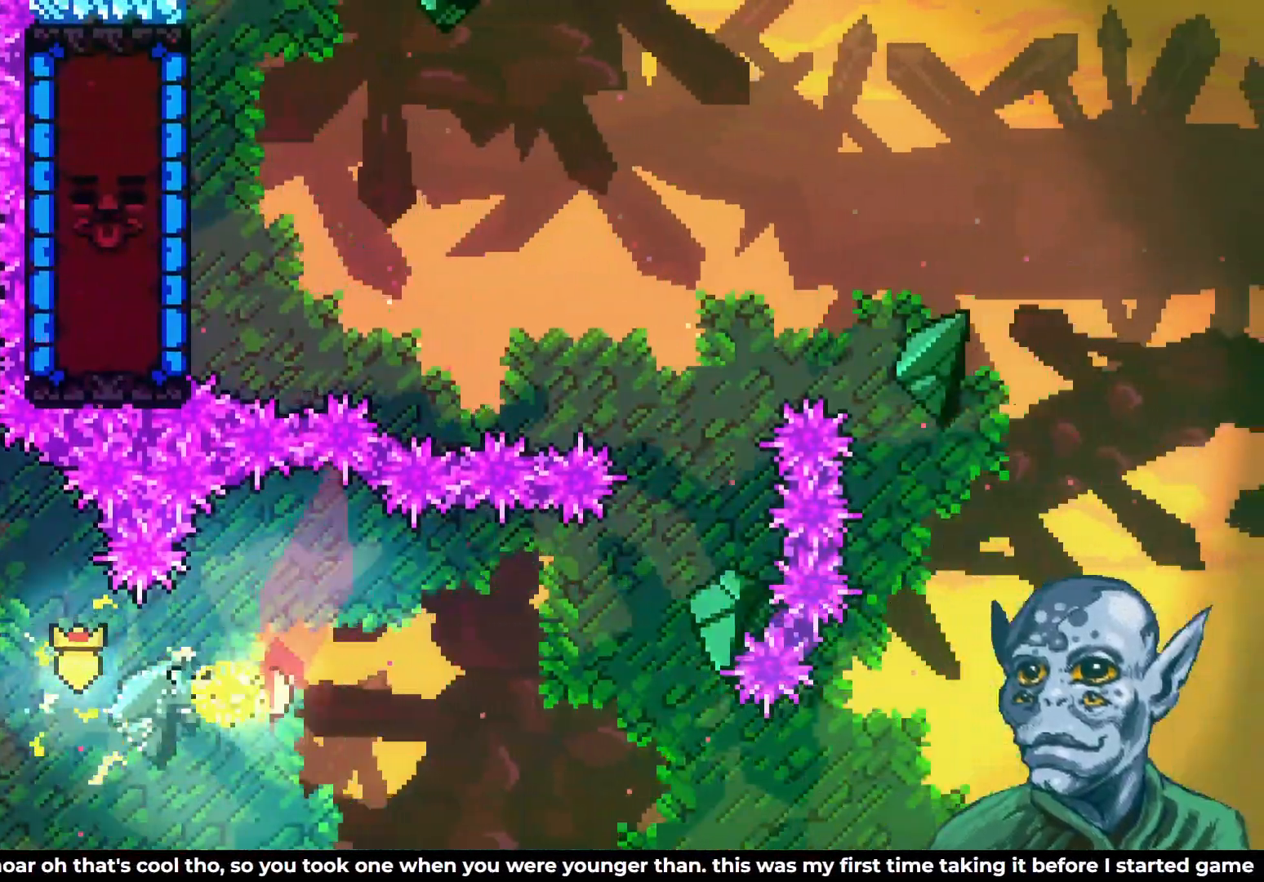
{"buttons": ["DPAD_UP"], "left_stick": "center", "right_stick": "center", "events": [[383, "DPAD_UP", "down"], [483, "DPAD_RIGHT", "up"]]}
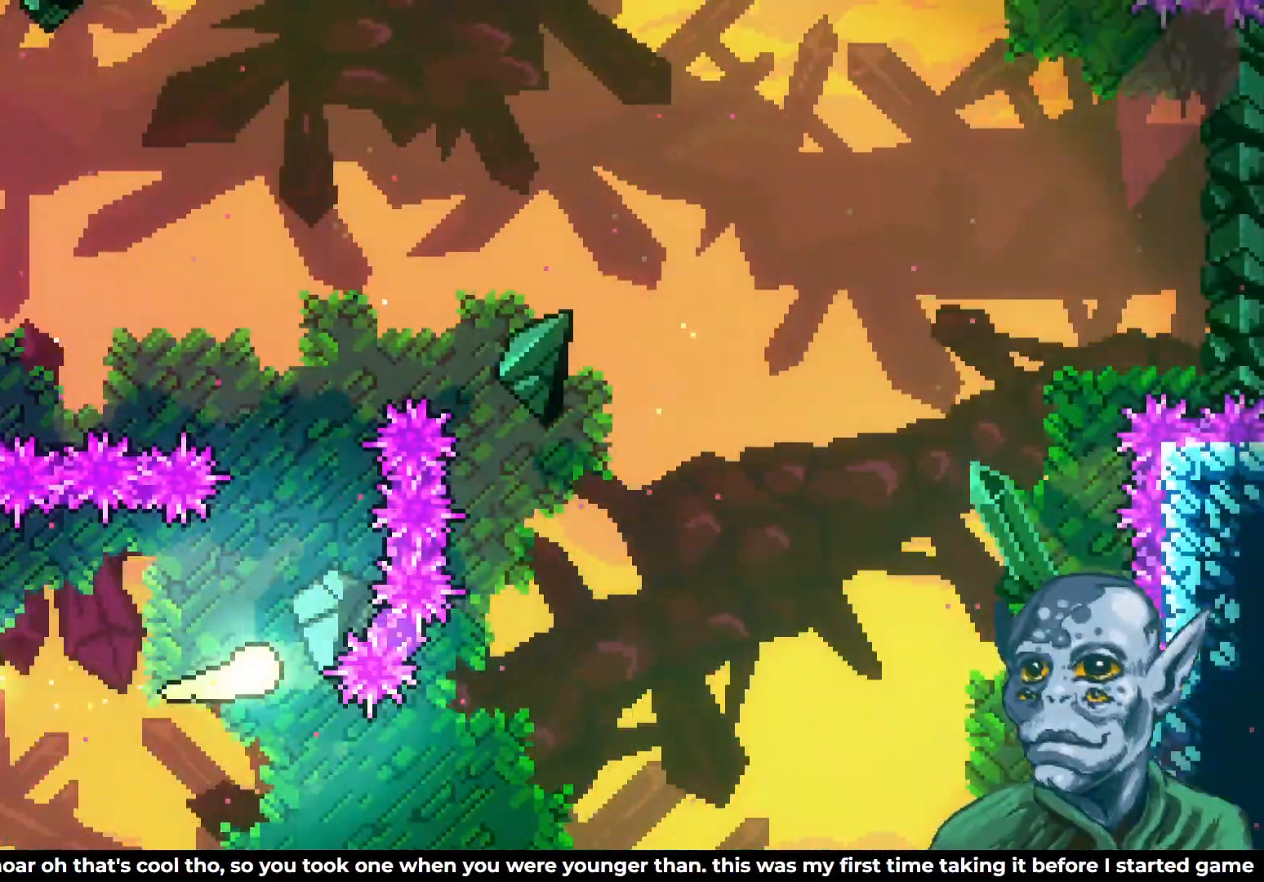
{"buttons": ["DPAD_LEFT"], "left_stick": "center", "right_stick": "center", "events": [[350, "DPAD_LEFT", "down"], [417, "DPAD_UP", "up"]]}
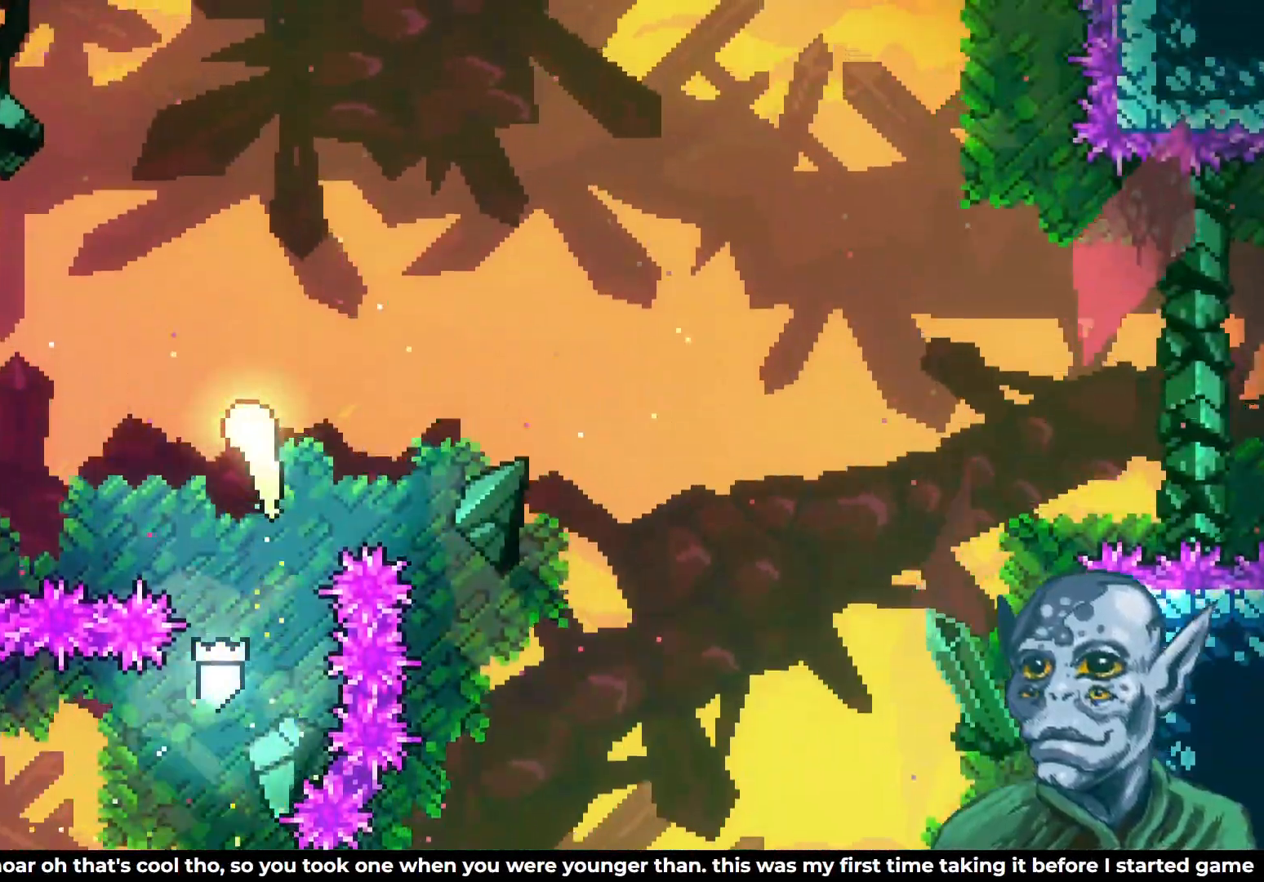
{"buttons": ["DPAD_LEFT"], "left_stick": "center", "right_stick": "center", "events": []}
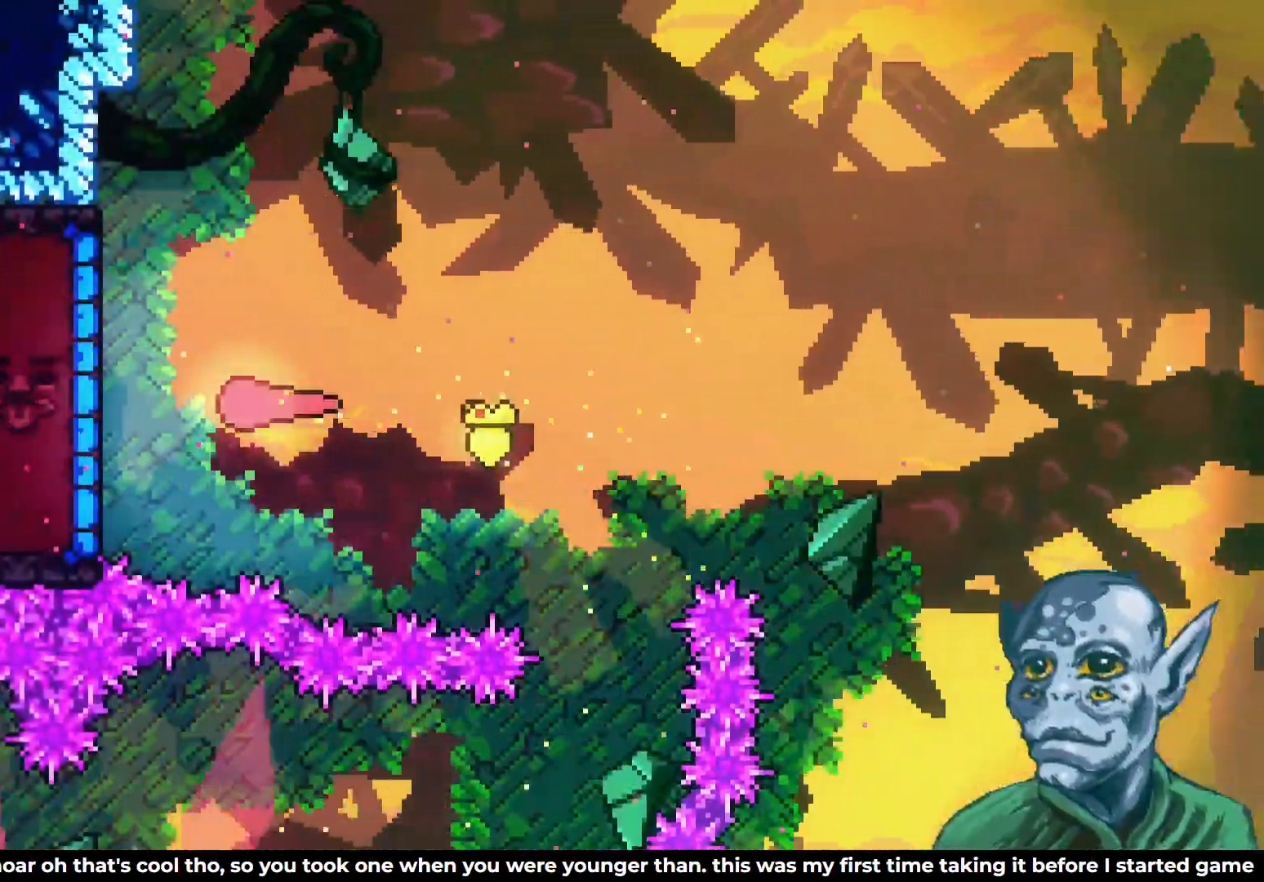
{"buttons": [], "left_stick": "center", "right_stick": "center", "events": [[67, "SQUARE", "down"], [217, "SQUARE", "up"], [383, "DPAD_LEFT", "up"]]}
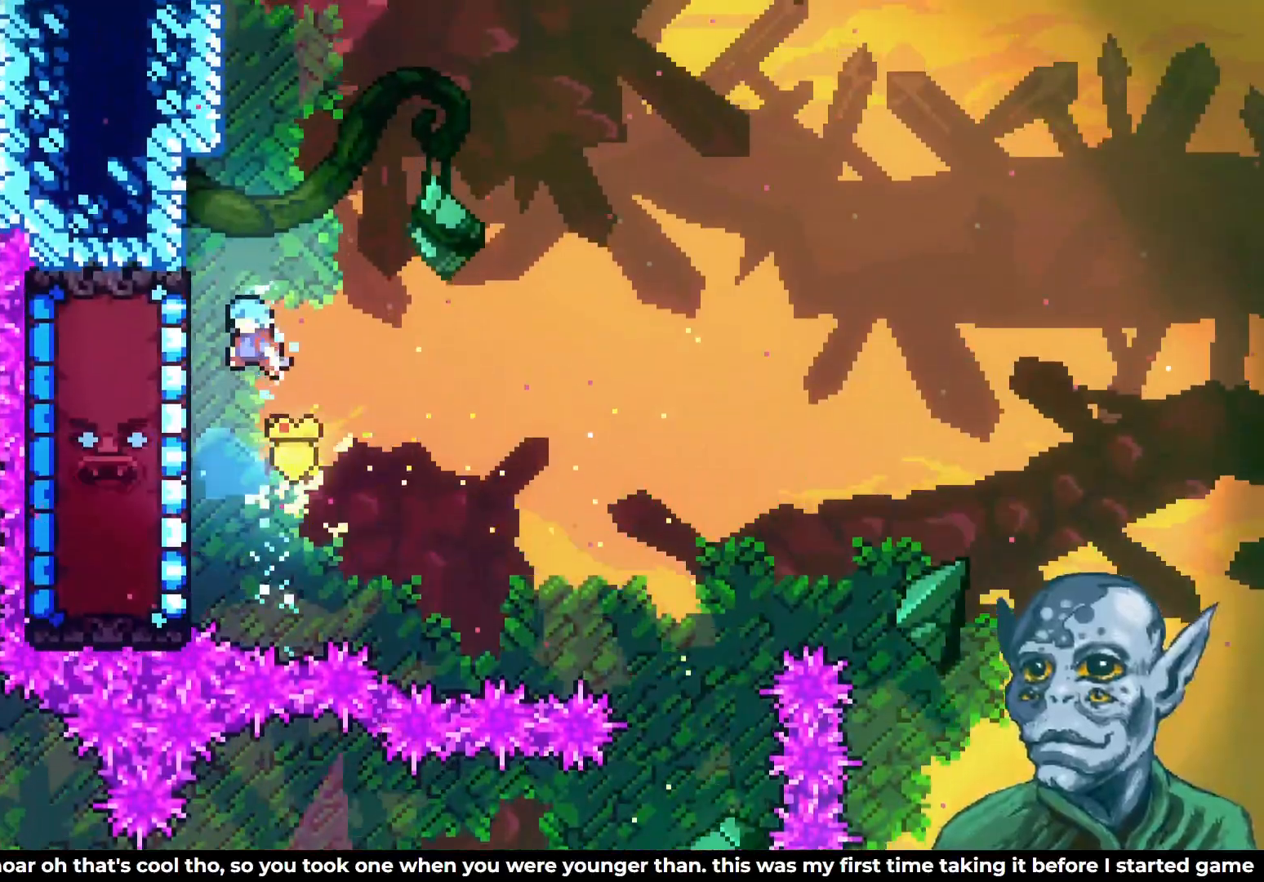
{"buttons": ["R2"], "left_stick": "center", "right_stick": "center", "events": [[183, "DPAD_LEFT", "down"], [233, "R2", "down"], [450, "DPAD_LEFT", "up"]]}
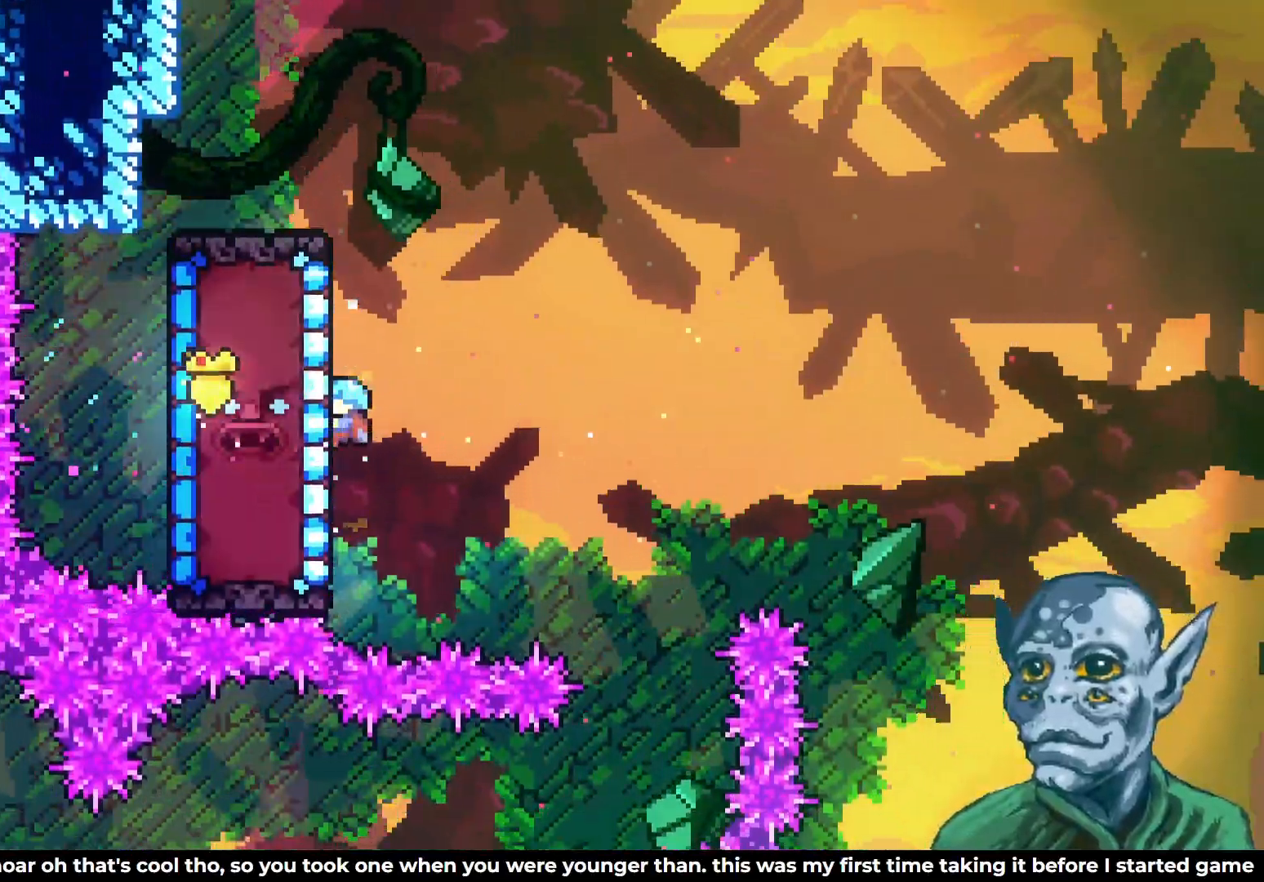
{"buttons": ["R2"], "left_stick": "center", "right_stick": "center", "events": [[67, "DPAD_UP", "down"], [233, "DPAD_UP", "up"]]}
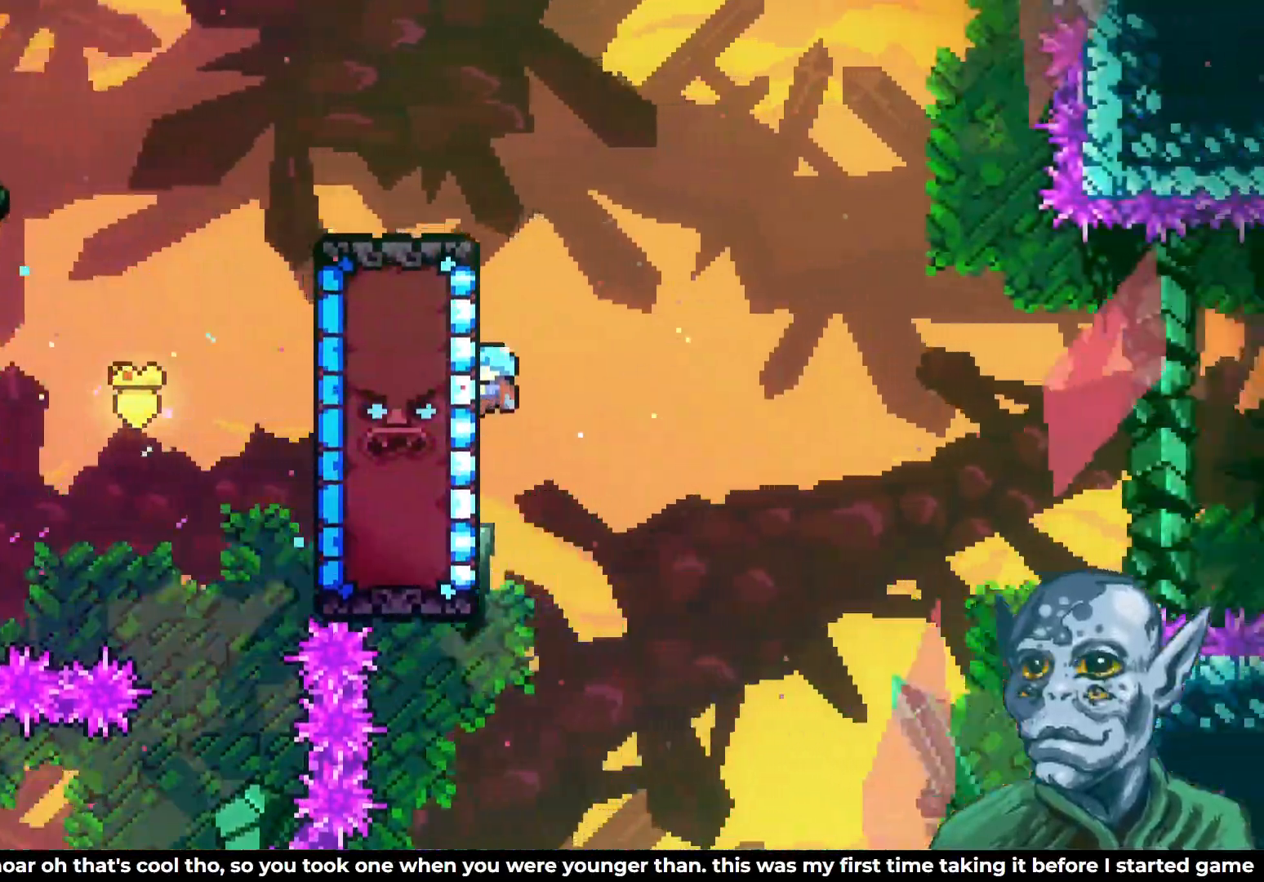
{"buttons": ["R2"], "left_stick": "center", "right_stick": "center", "events": []}
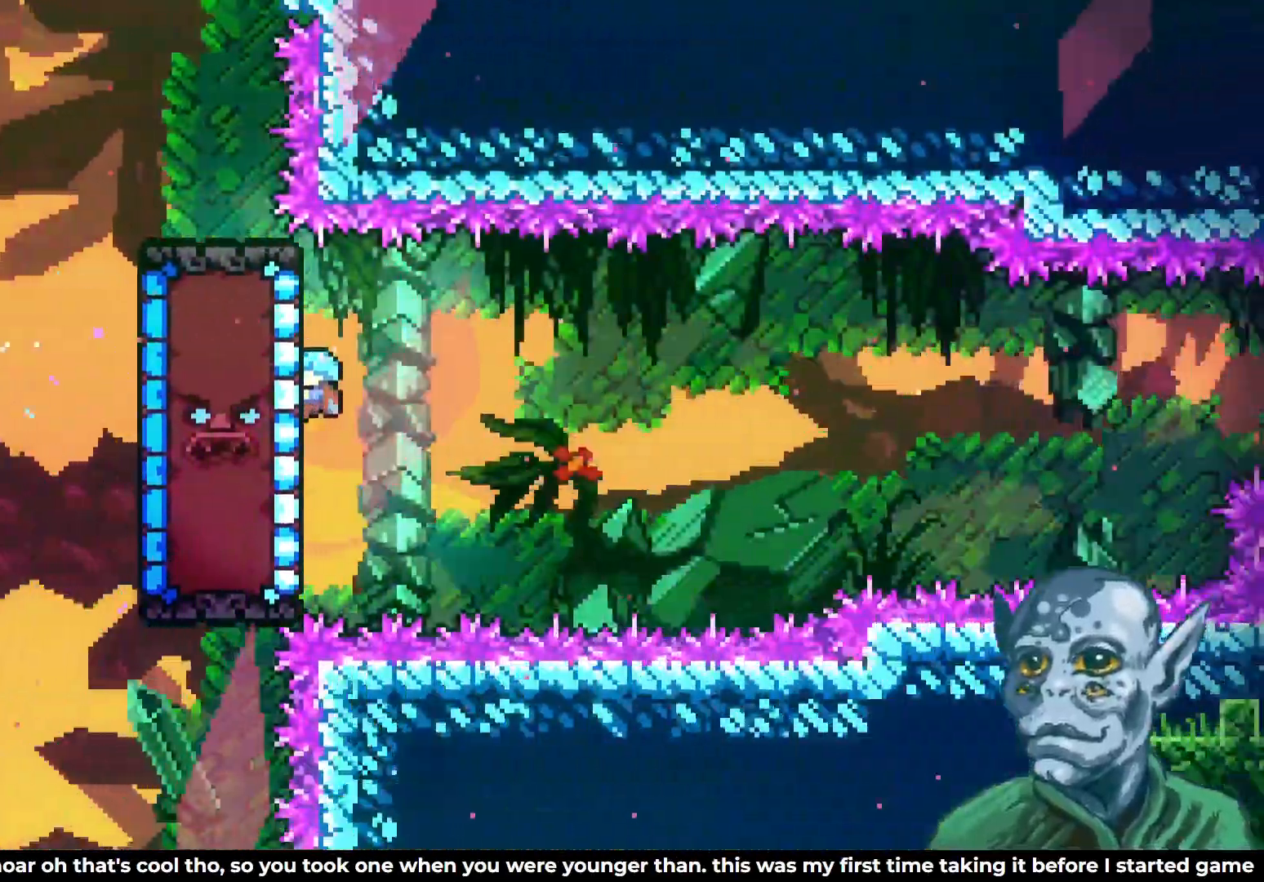
{"buttons": ["R2"], "left_stick": "center", "right_stick": "center", "events": []}
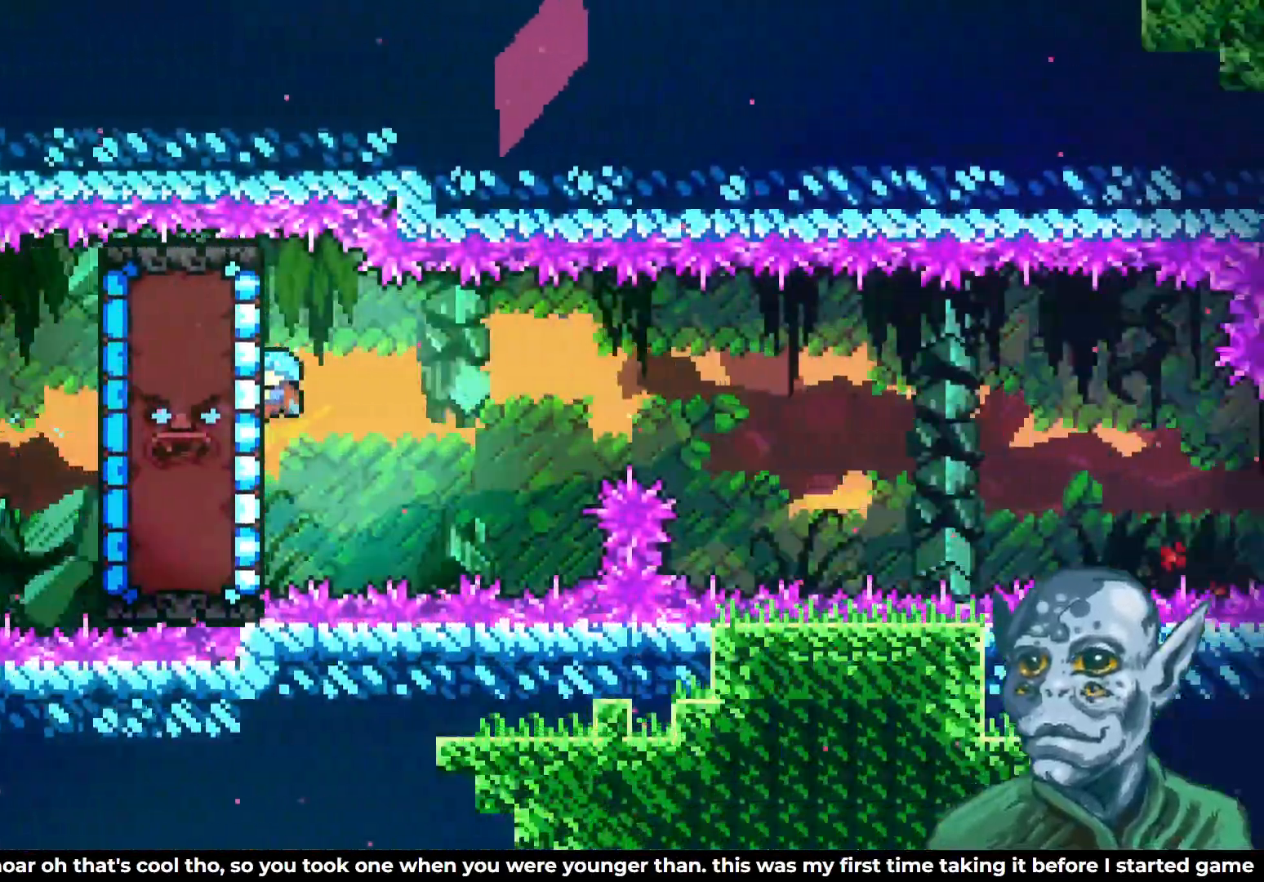
{"buttons": ["R2", "DPAD_DOWN"], "left_stick": "center", "right_stick": "center", "events": [[417, "DPAD_DOWN", "down"]]}
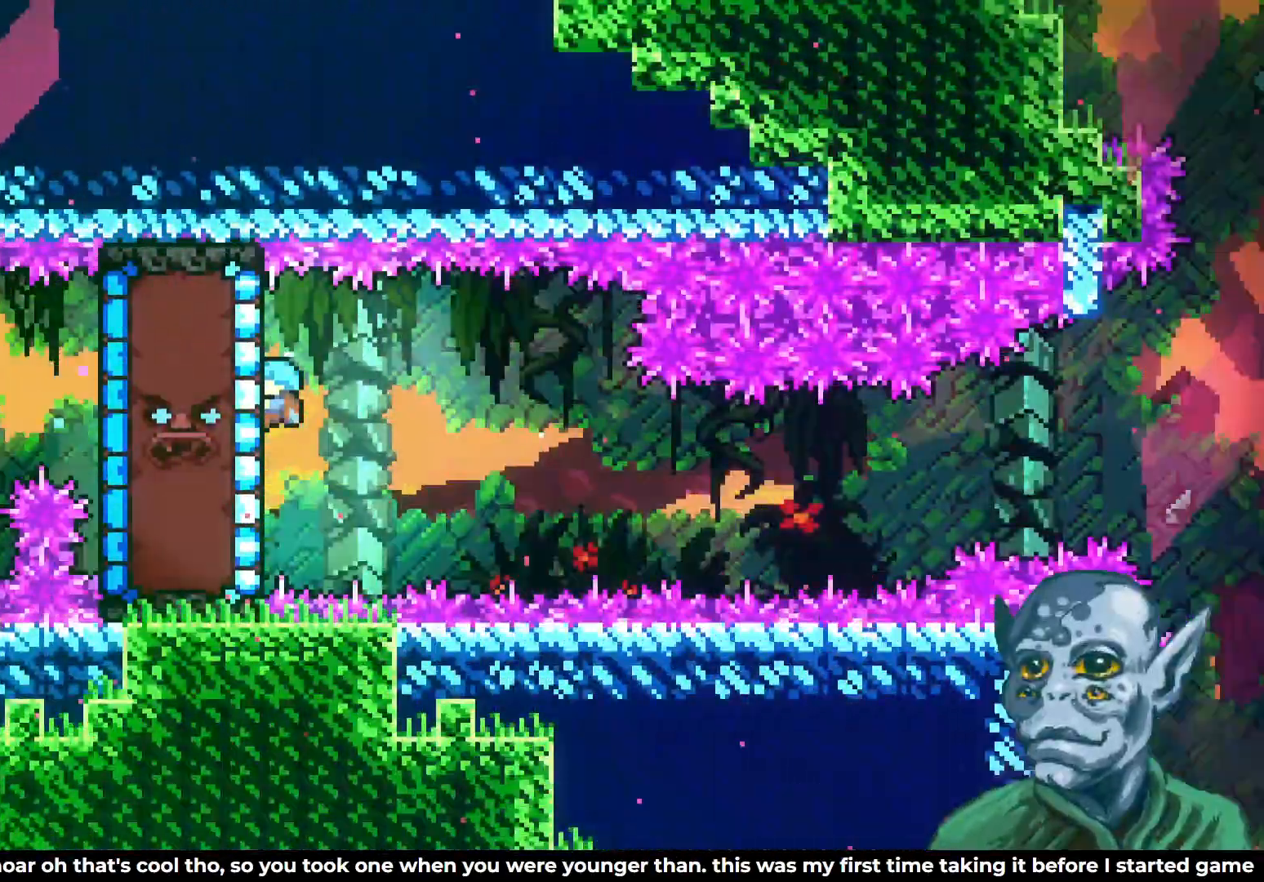
{"buttons": ["R2"], "left_stick": "center", "right_stick": "center", "events": [[67, "DPAD_DOWN", "up"]]}
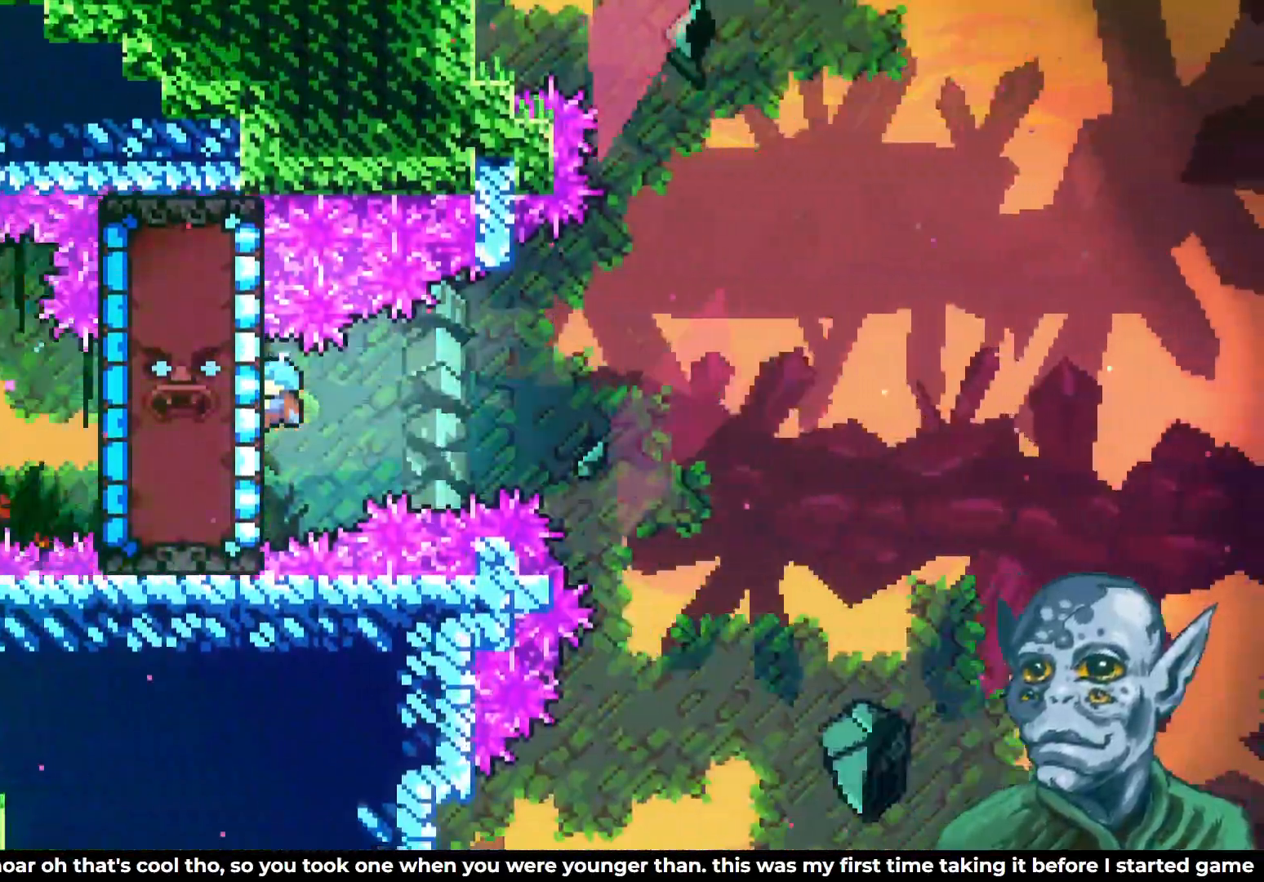
{"buttons": ["CROSS", "R2", "DPAD_RIGHT"], "left_stick": "center", "right_stick": "center", "events": [[117, "DPAD_RIGHT", "down"], [167, "CROSS", "down"]]}
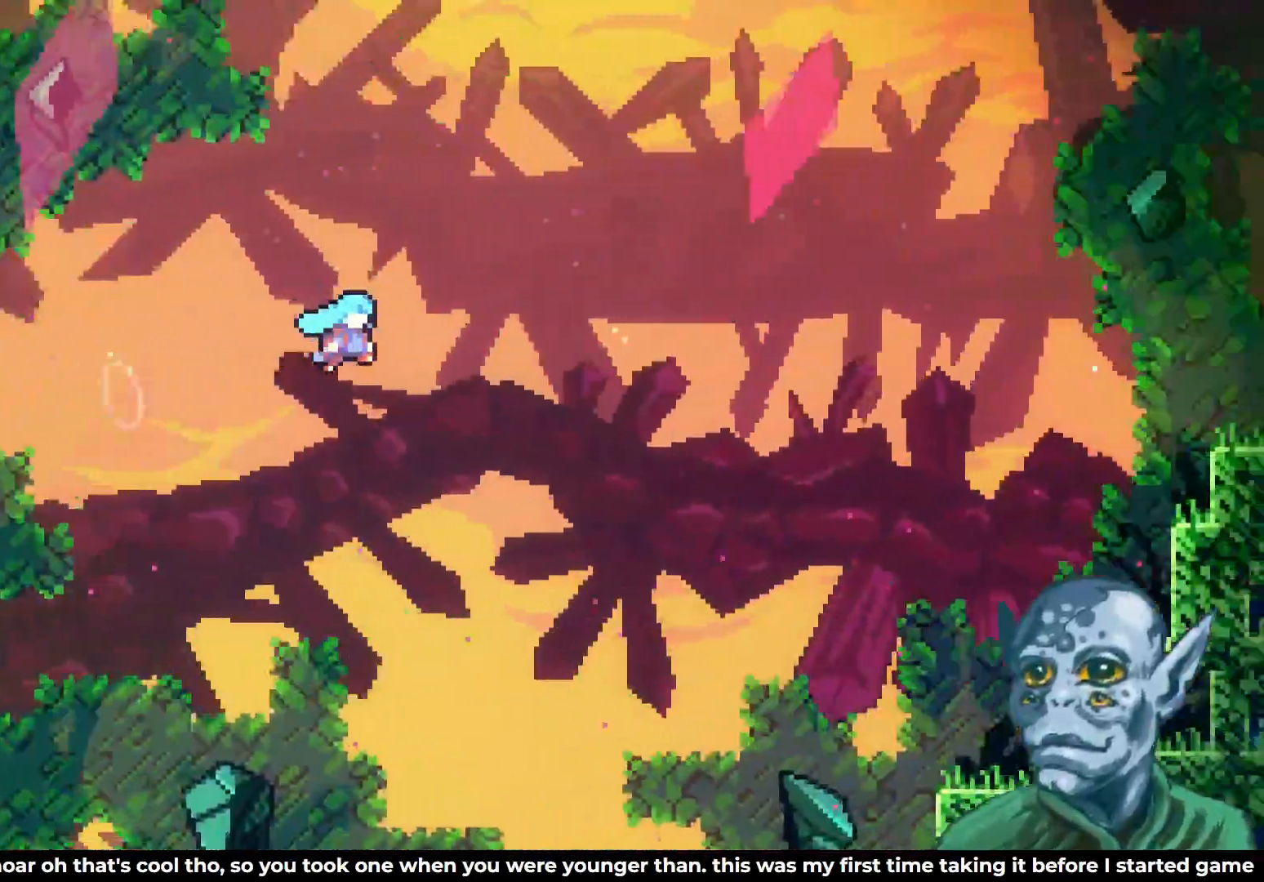
{"buttons": ["R2", "DPAD_RIGHT"], "left_stick": "center", "right_stick": "center", "events": [[500, "CROSS", "up"]]}
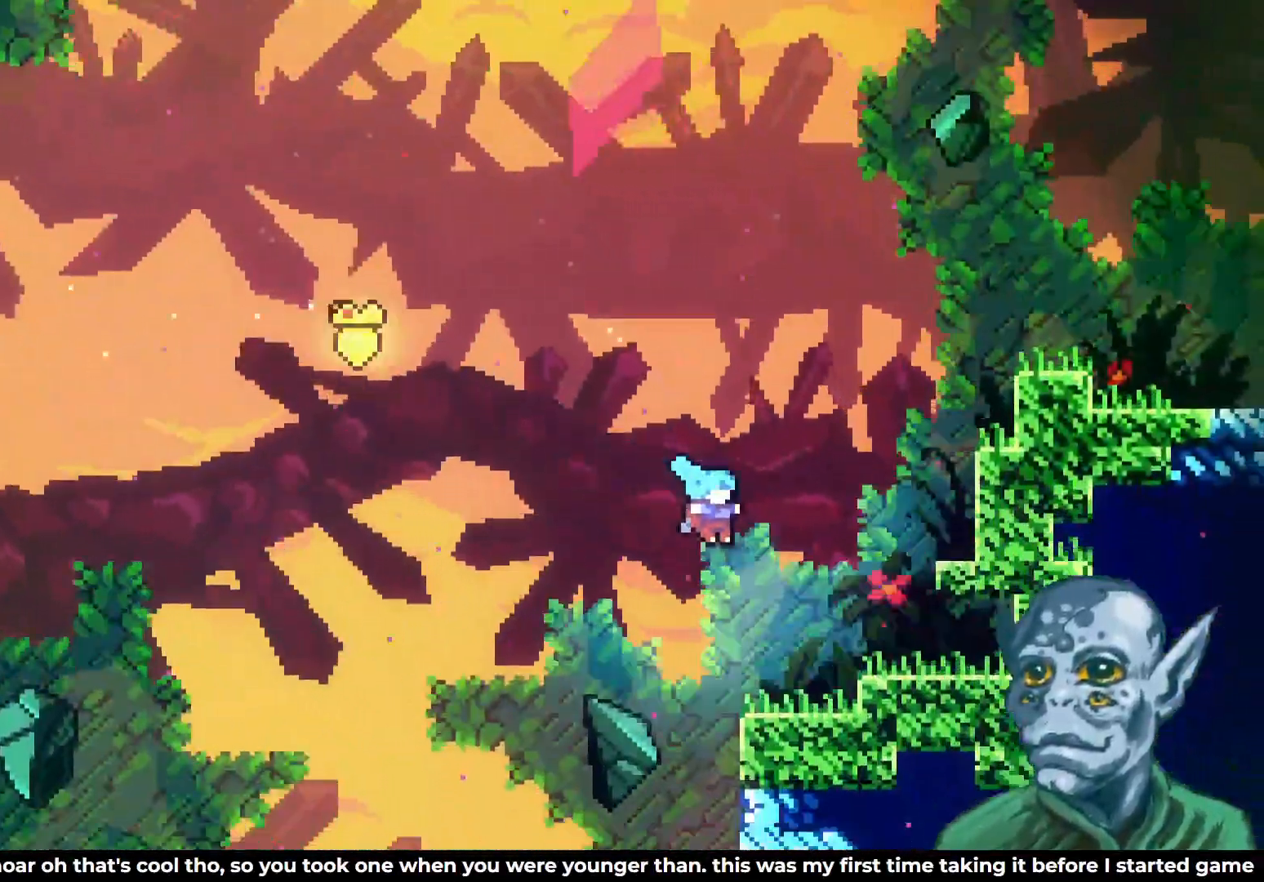
{"buttons": ["CROSS"], "left_stick": "center", "right_stick": "center", "events": [[50, "R2", "up"], [250, "DPAD_RIGHT", "up"], [450, "CROSS", "down"]]}
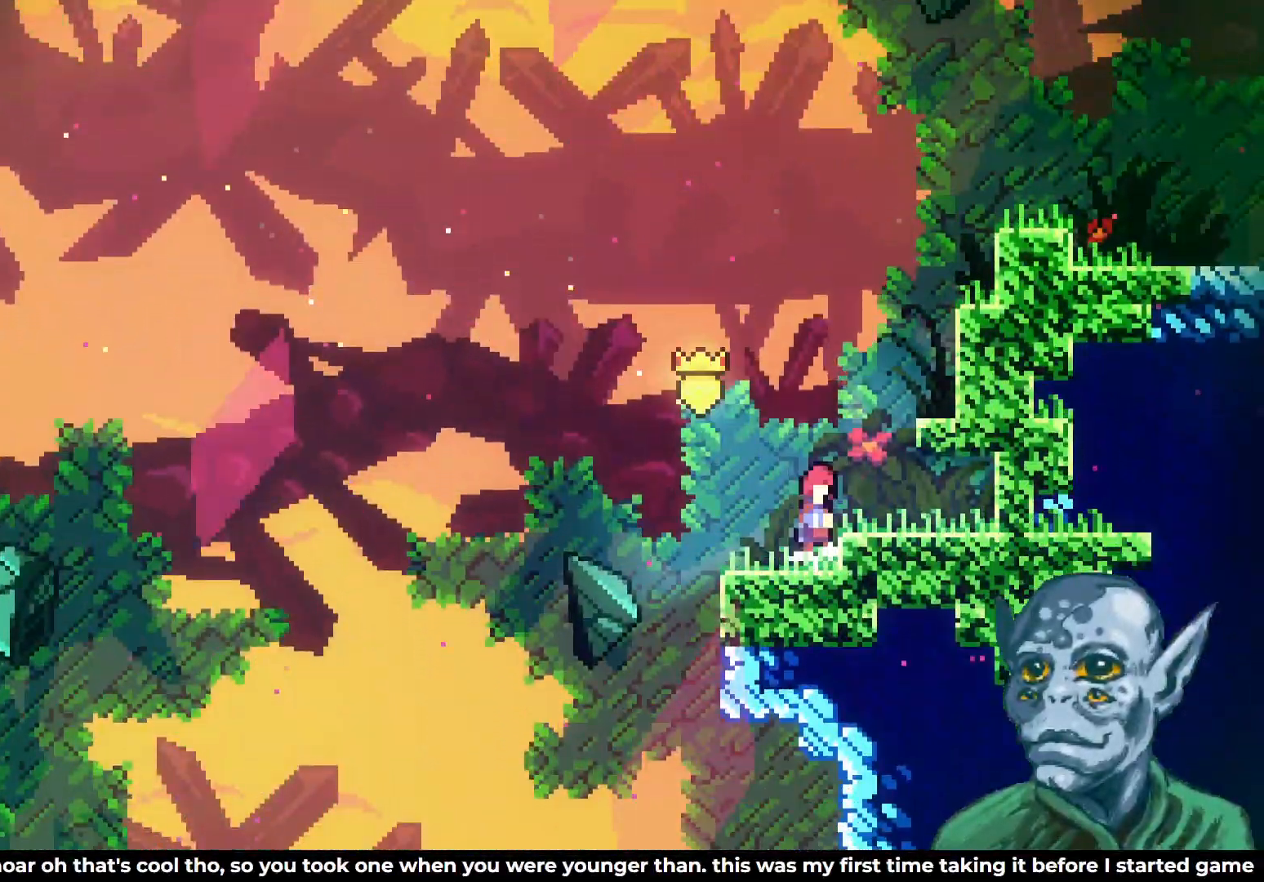
{"buttons": ["SQUARE", "DPAD_UP", "DPAD_RIGHT"], "left_stick": "center", "right_stick": "center", "events": [[33, "DPAD_UP", "down"], [67, "DPAD_RIGHT", "down"], [233, "CROSS", "up"], [267, "SQUARE", "down"]]}
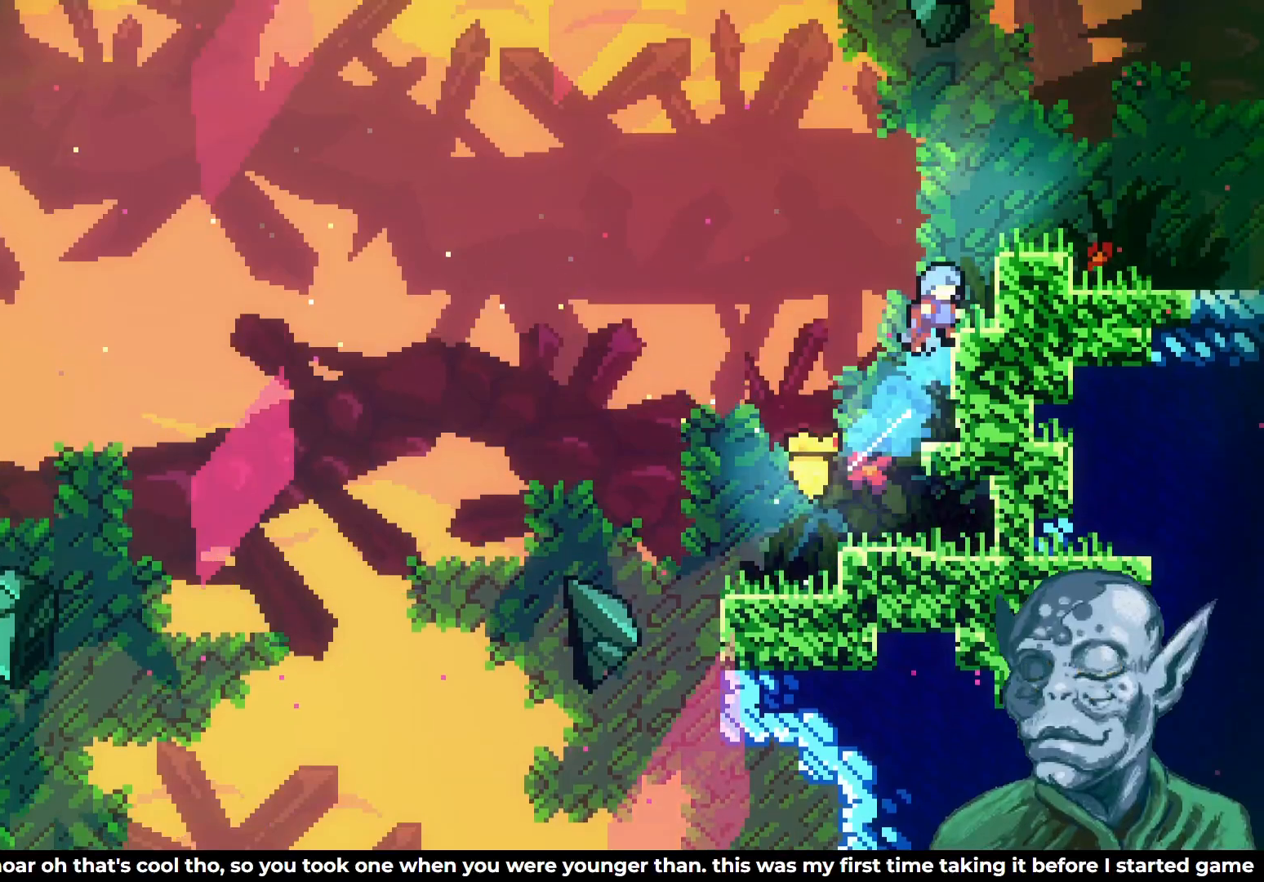
{"buttons": ["R2", "DPAD_UP", "DPAD_RIGHT"], "left_stick": "center", "right_stick": "center", "events": [[100, "SQUARE", "up"], [150, "R2", "down"]]}
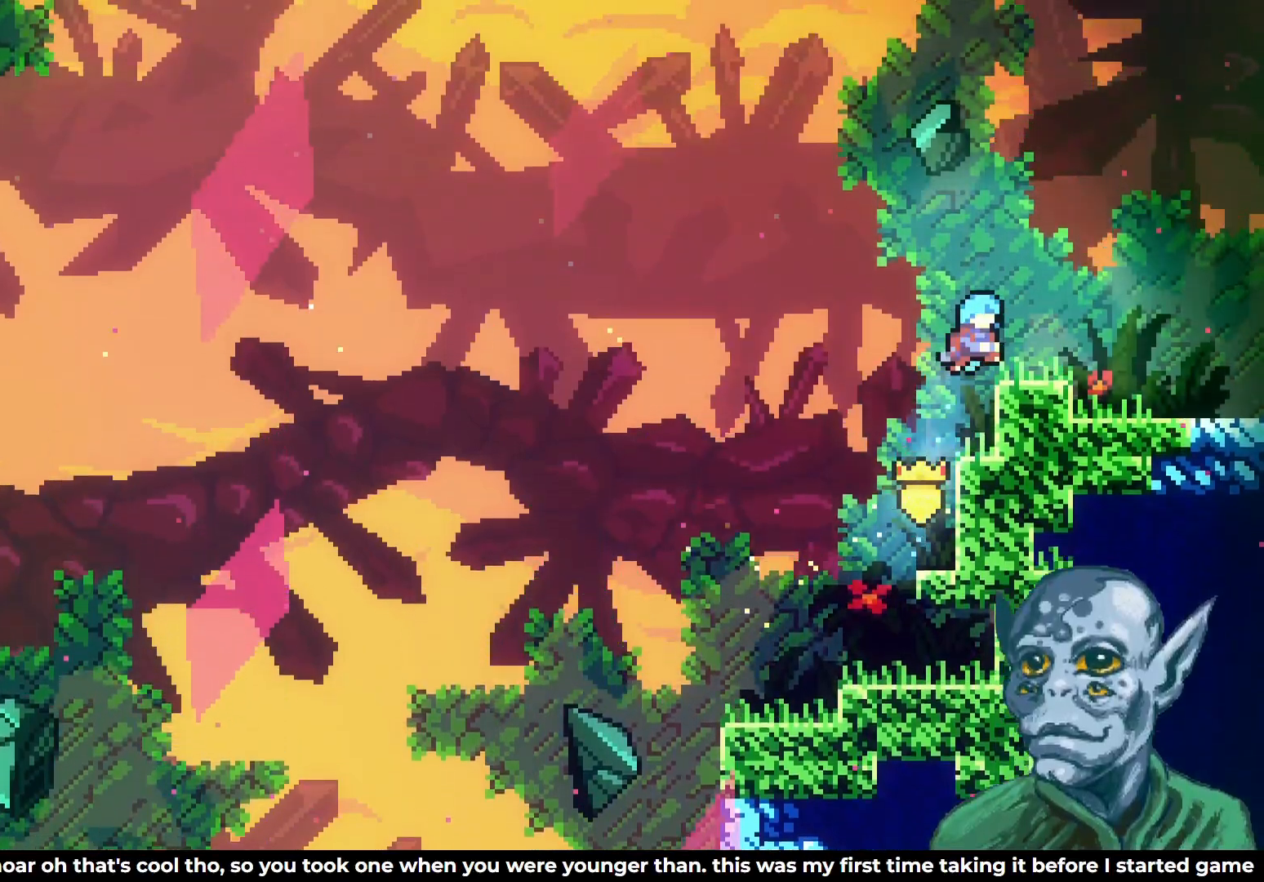
{"buttons": [], "left_stick": "center", "right_stick": "center", "events": [[33, "DPAD_UP", "up"], [50, "R2", "up"], [483, "DPAD_RIGHT", "up"]]}